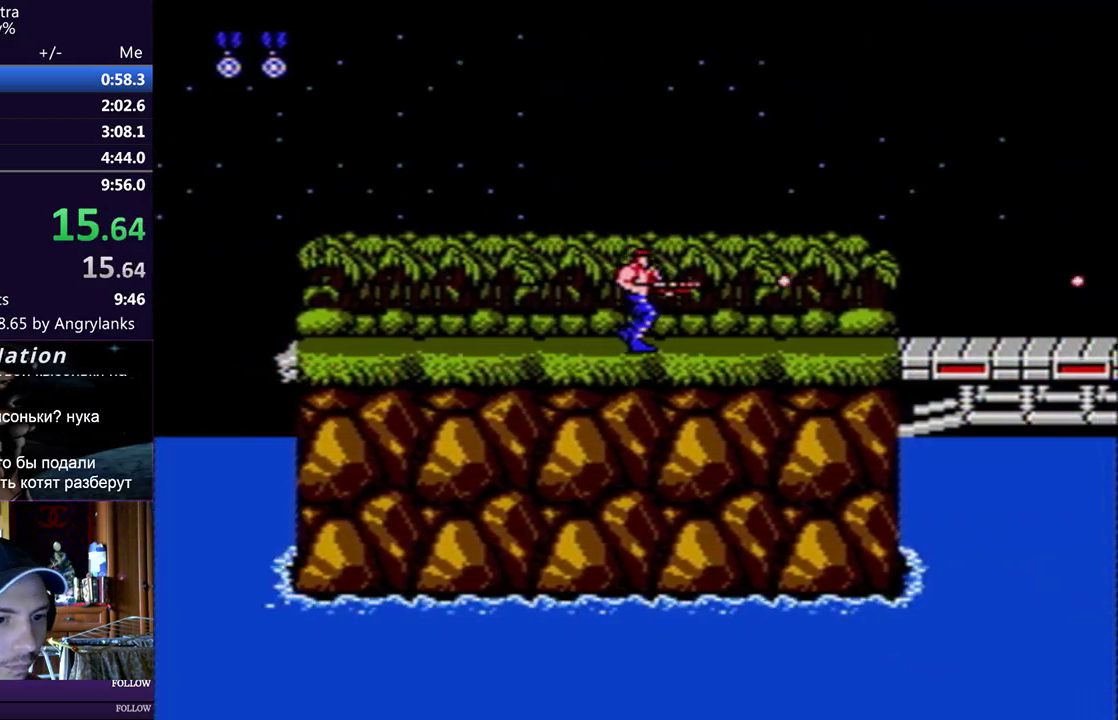
Gameplay with a controller (Nintendo layout); each line is a JSON object with the inputs held at the frame after it. "events" lists button and stick changes between this image and that frame as [ms after this image, input, new state], when the widget could be followed in between. Not read: B L3 R3.
{"buttons": ["DPAD_RIGHT"], "events": []}
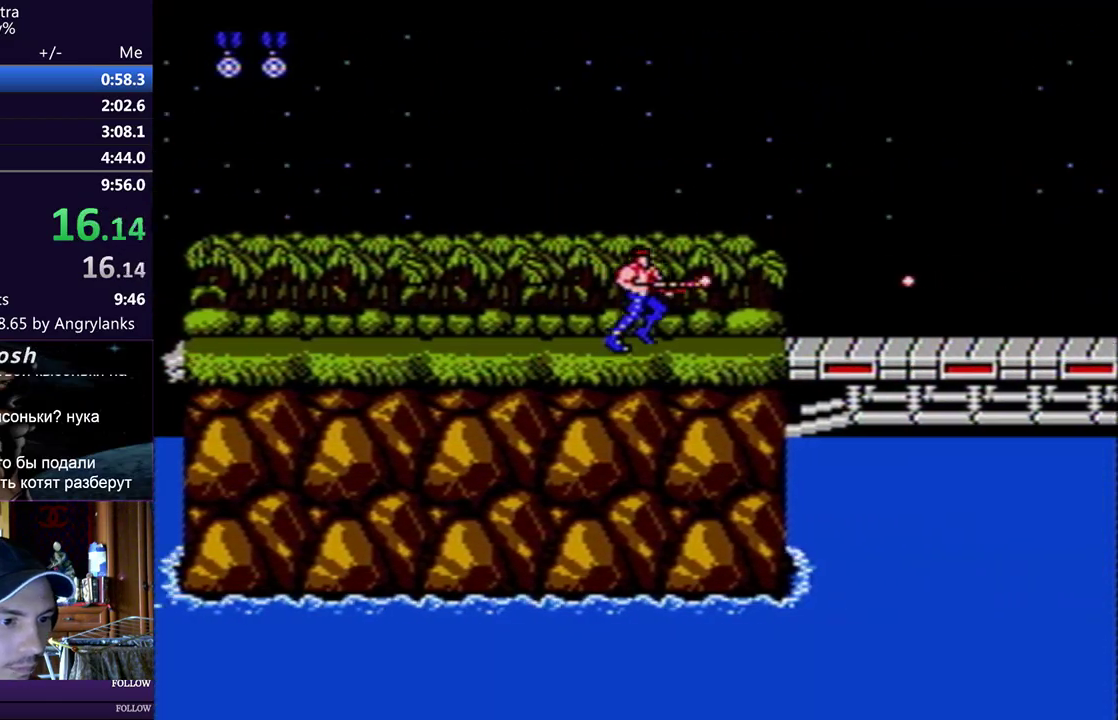
{"buttons": ["A", "DPAD_RIGHT"], "events": [[400, "A", "down"]]}
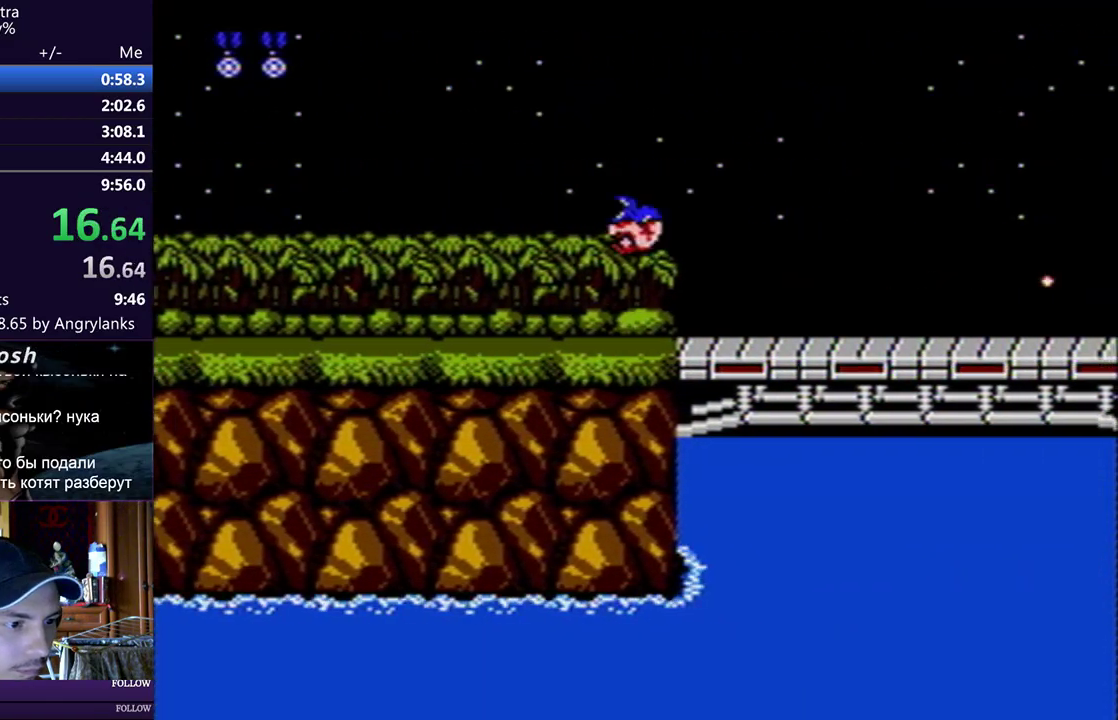
{"buttons": ["DPAD_RIGHT"], "events": [[17, "A", "up"]]}
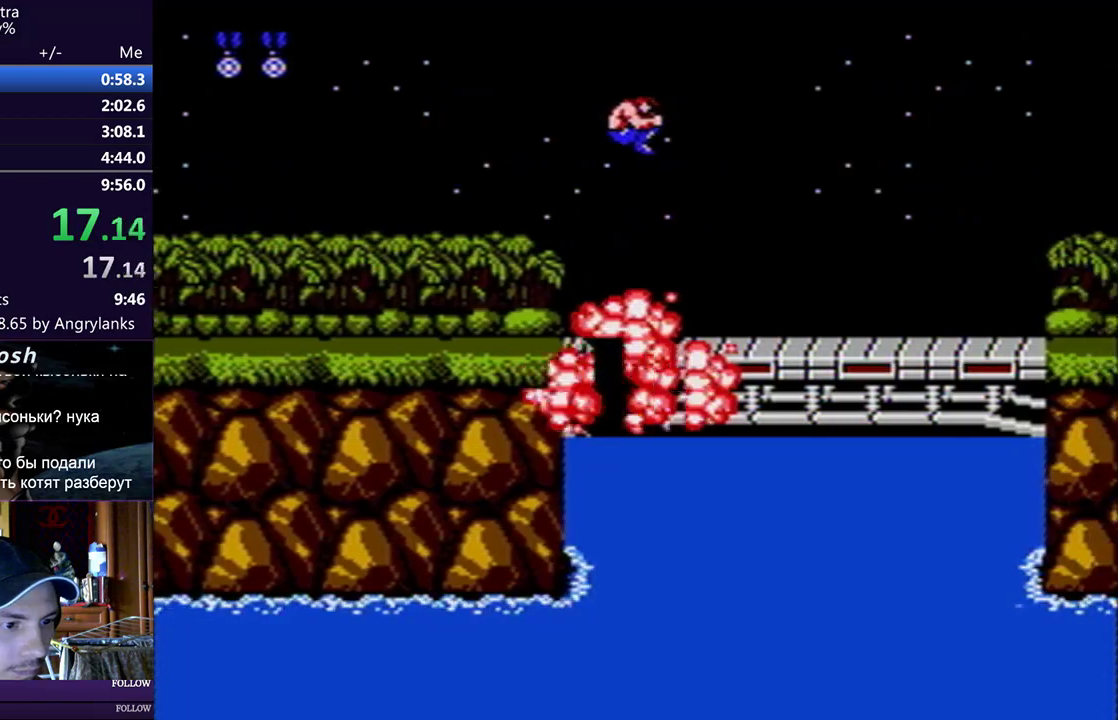
{"buttons": ["A", "DPAD_RIGHT"], "events": [[417, "A", "down"]]}
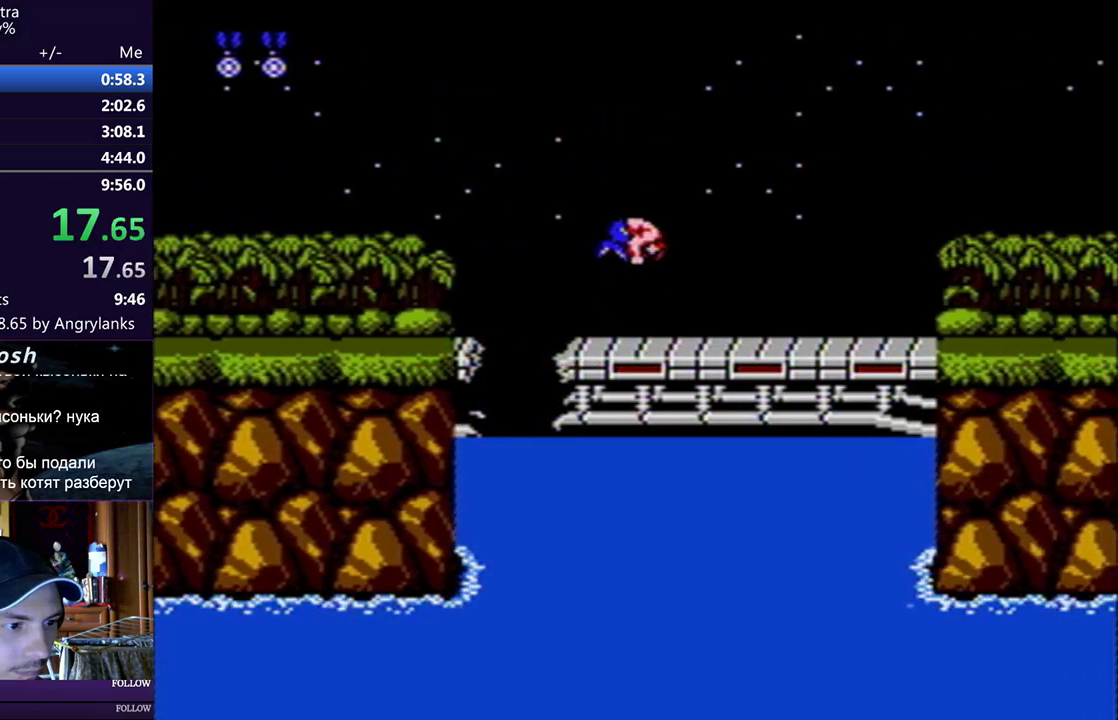
{"buttons": ["DPAD_RIGHT"], "events": [[50, "A", "up"]]}
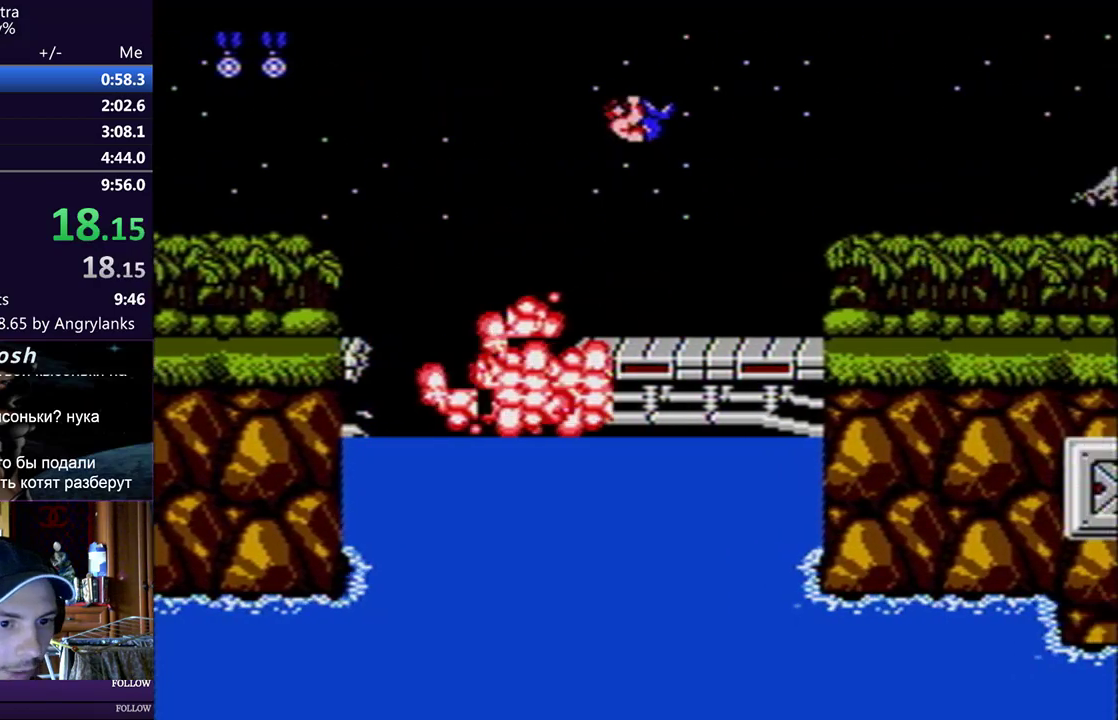
{"buttons": ["DPAD_RIGHT"], "events": []}
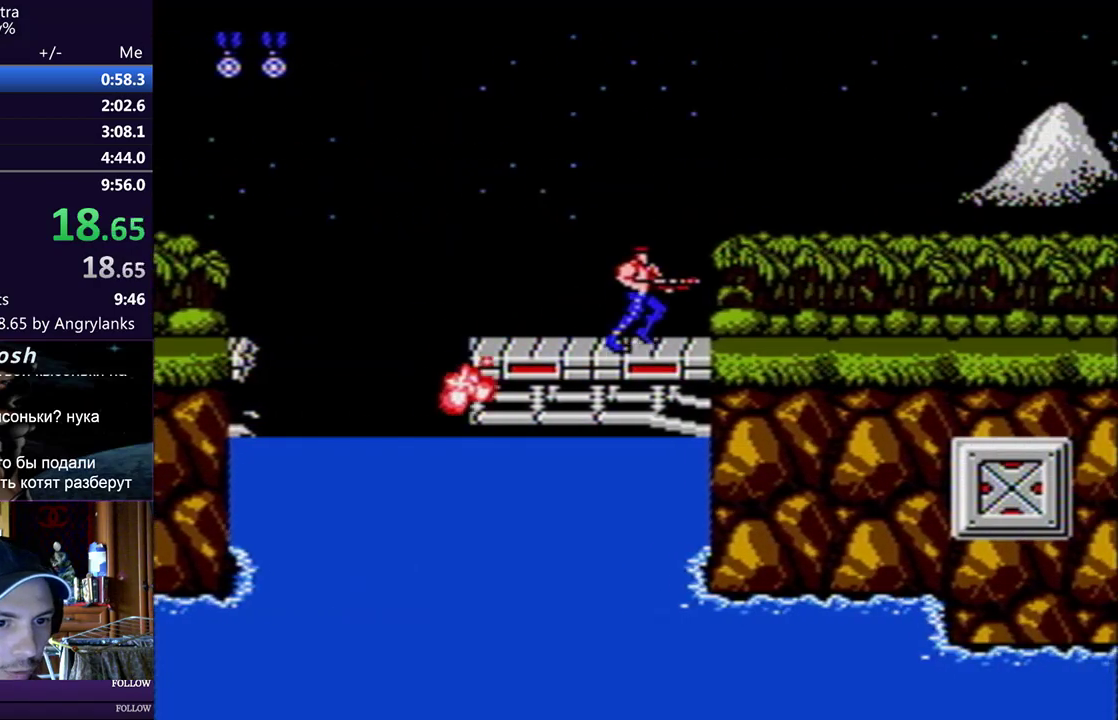
{"buttons": ["DPAD_DOWN", "DPAD_RIGHT"], "events": [[301, "DPAD_DOWN", "down"]]}
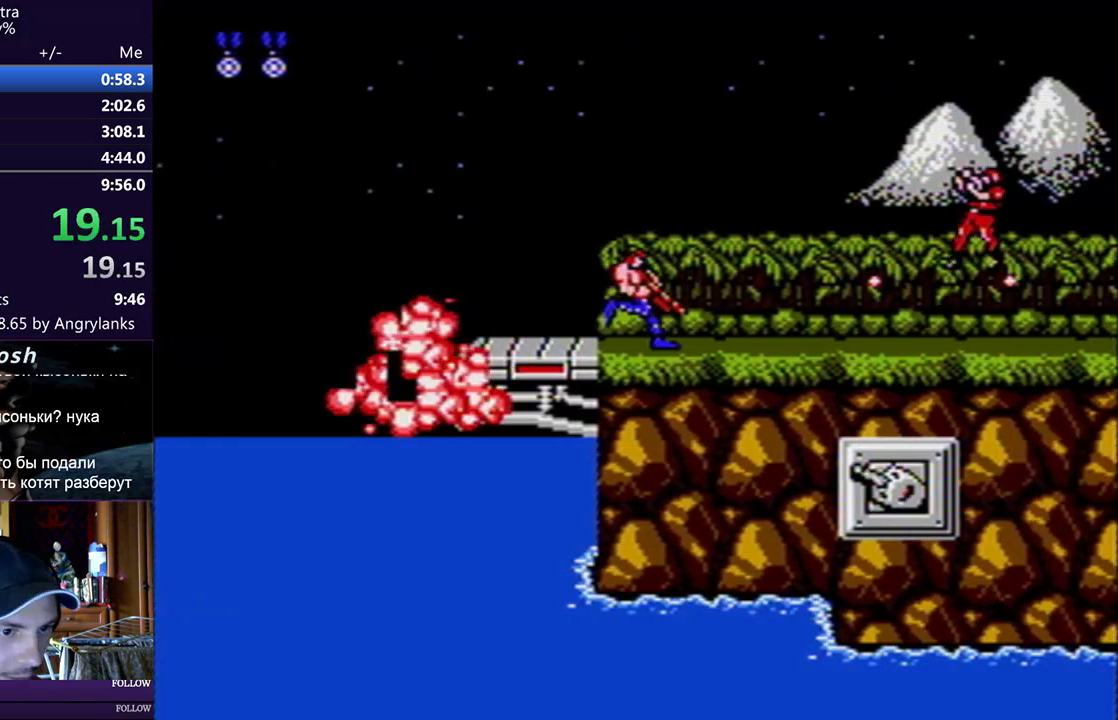
{"buttons": ["DPAD_RIGHT"], "events": [[300, "DPAD_DOWN", "up"]]}
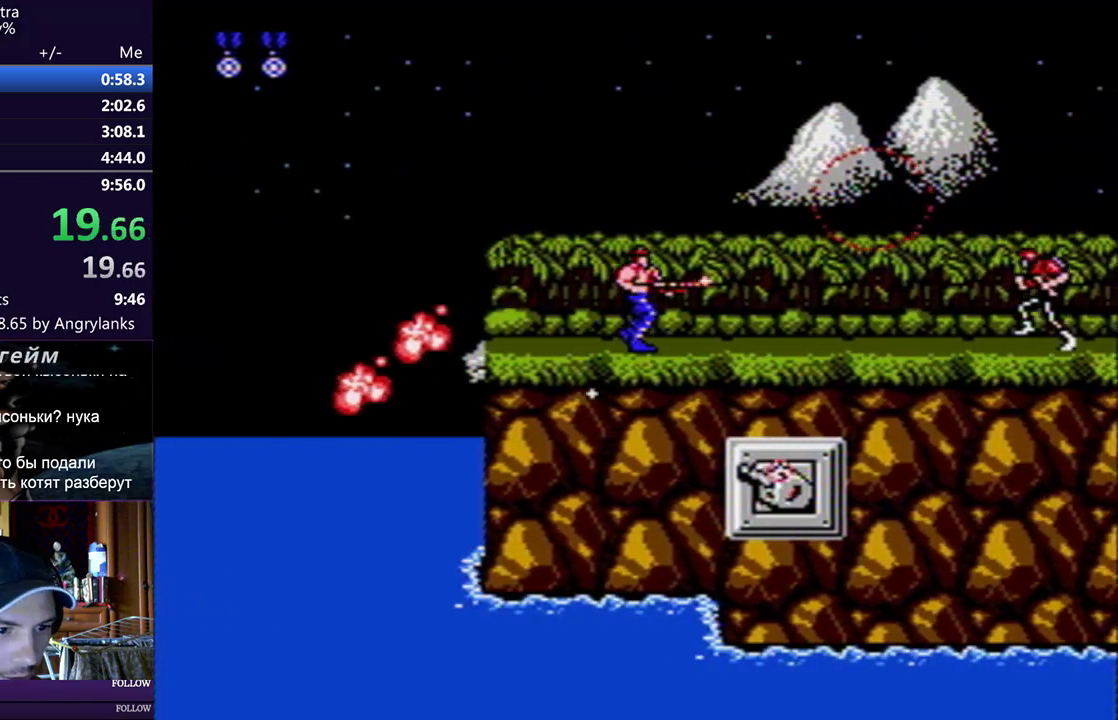
{"buttons": ["DPAD_RIGHT"], "events": []}
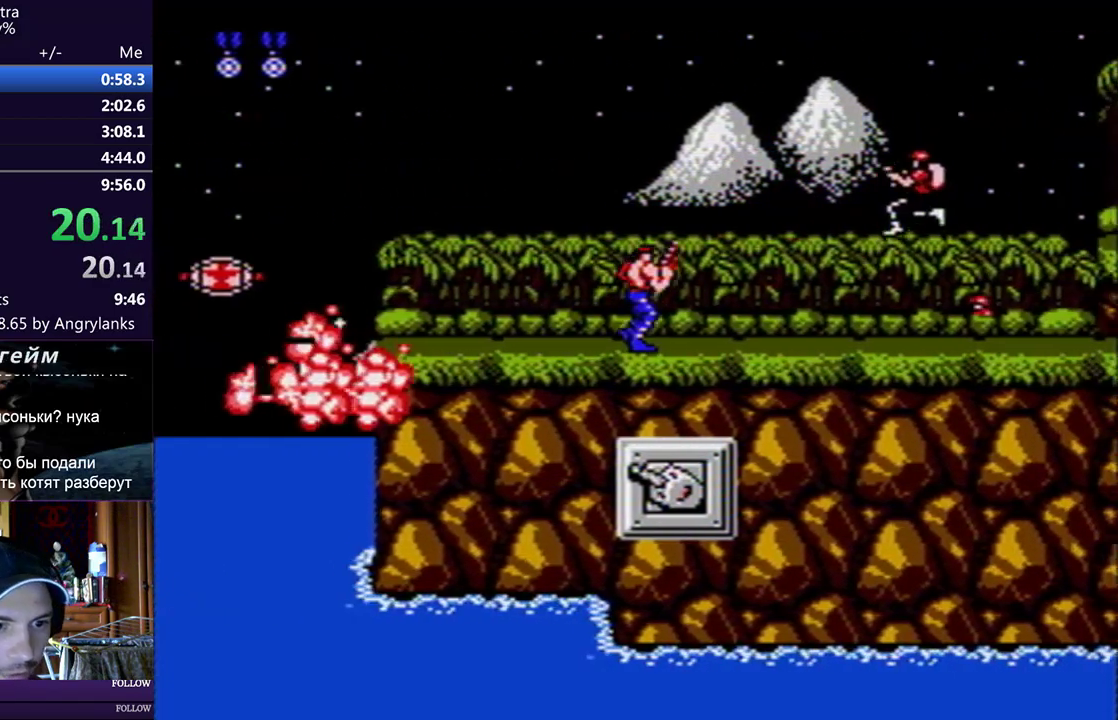
{"buttons": ["DPAD_RIGHT"], "events": []}
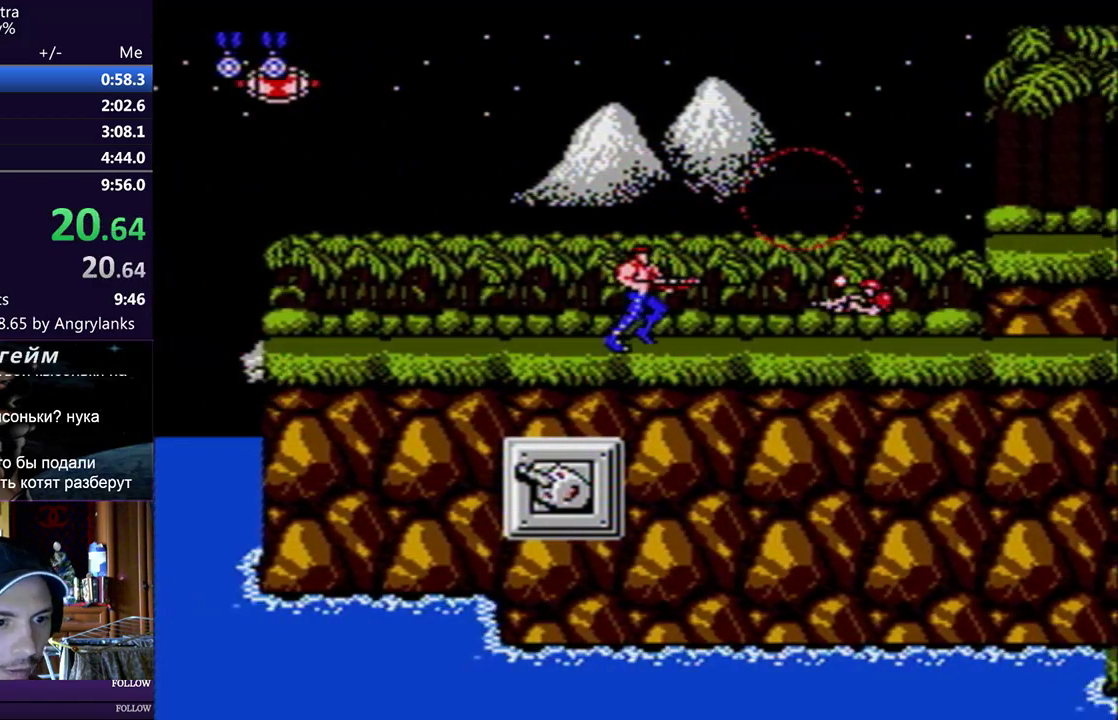
{"buttons": ["DPAD_RIGHT"], "events": []}
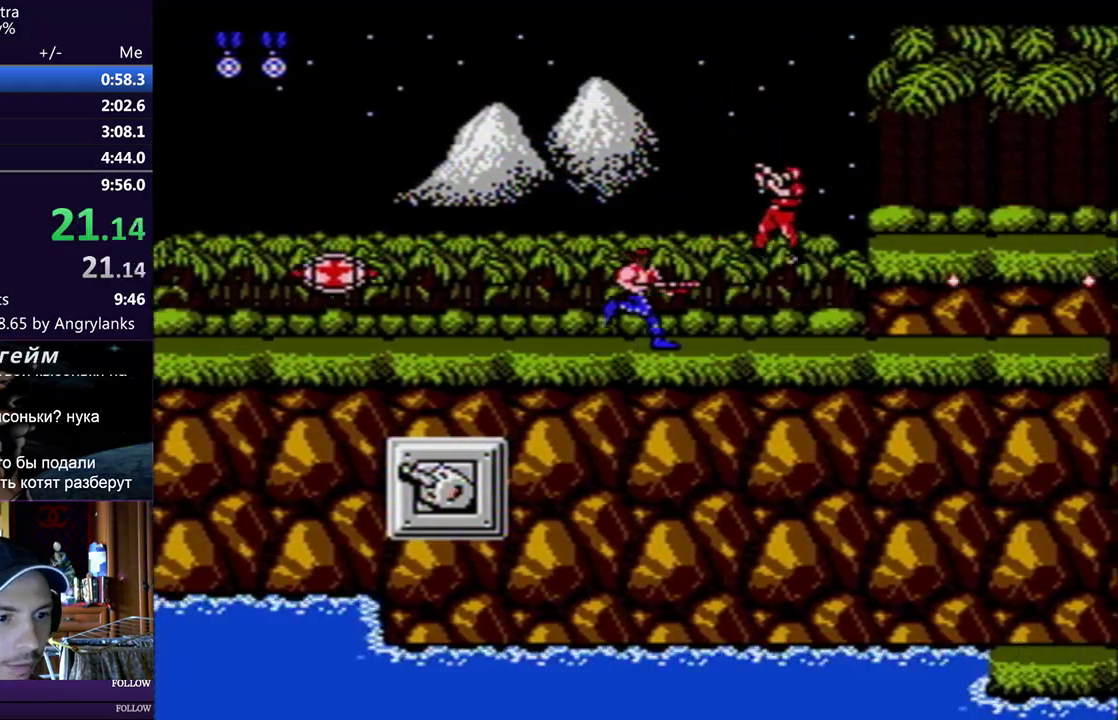
{"buttons": ["DPAD_DOWN", "DPAD_RIGHT"], "events": [[350, "A", "down"], [434, "DPAD_DOWN", "down"], [451, "A", "up"]]}
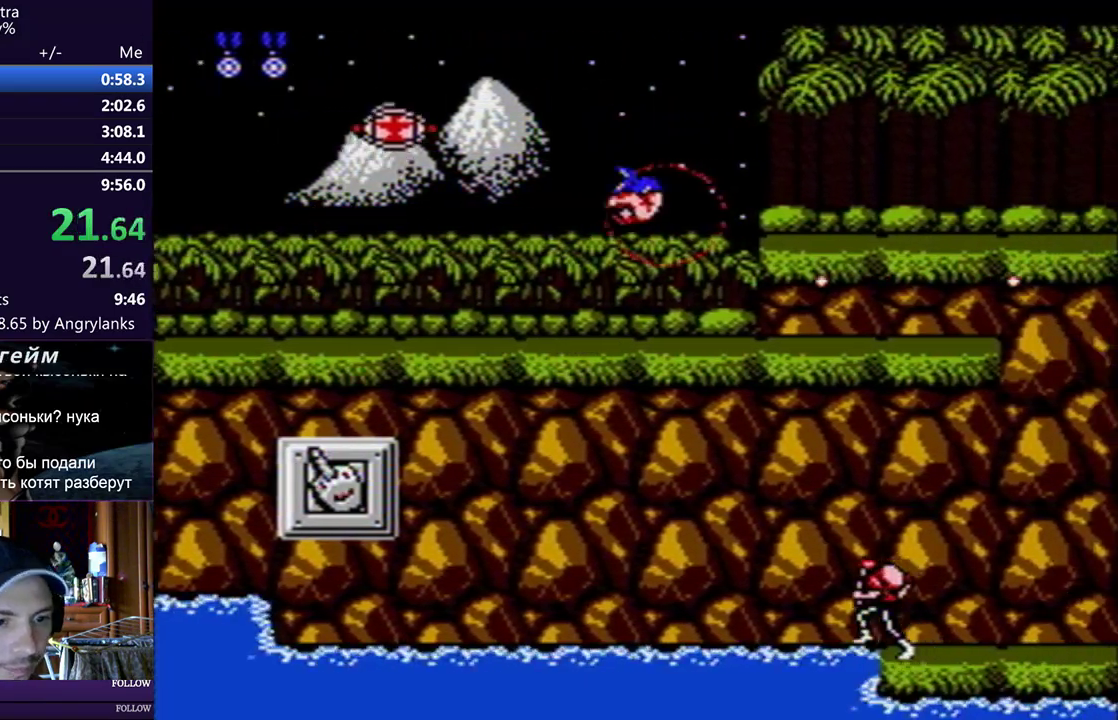
{"buttons": ["DPAD_DOWN", "DPAD_RIGHT"], "events": []}
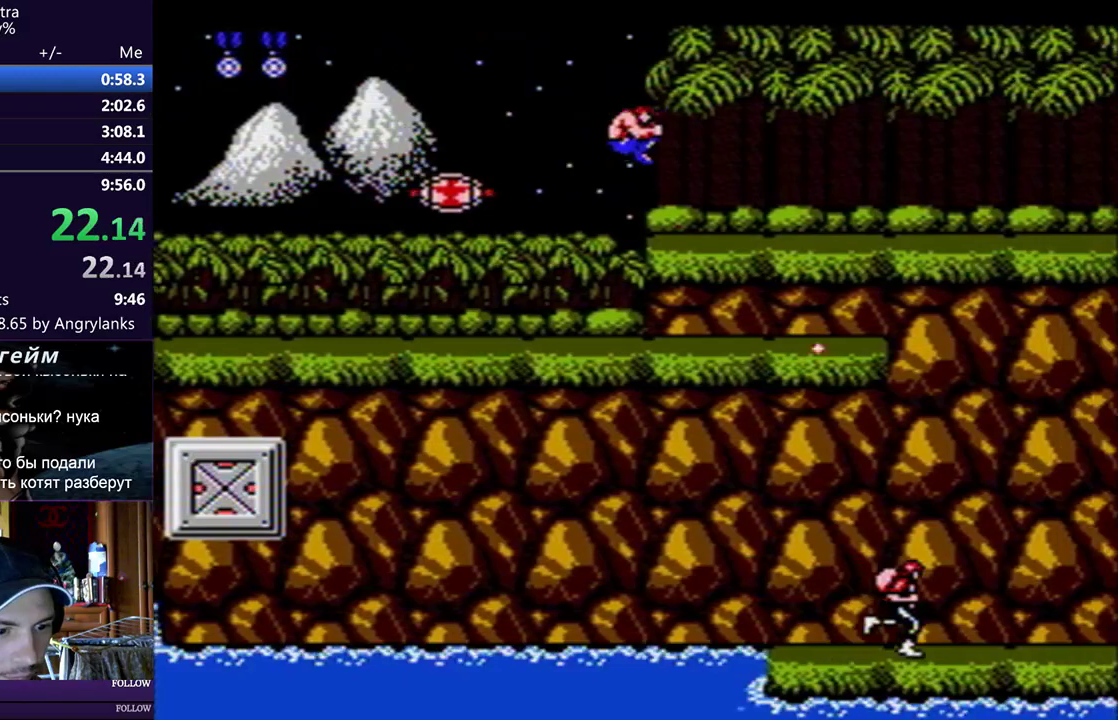
{"buttons": ["DPAD_DOWN", "DPAD_RIGHT"], "events": []}
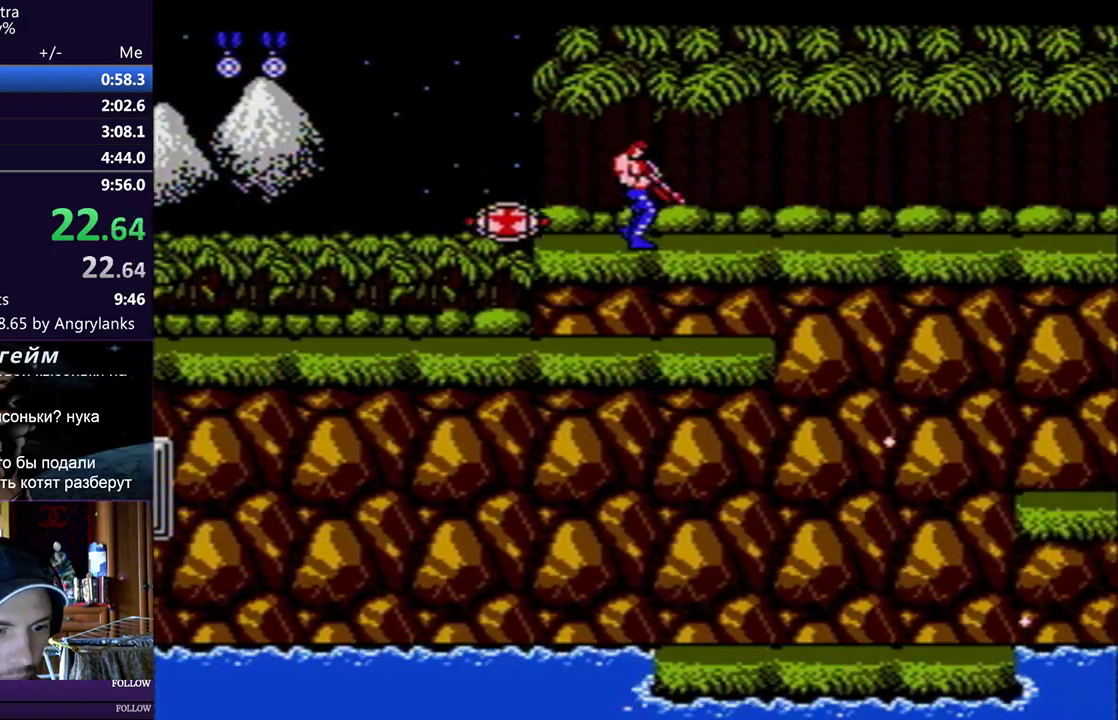
{"buttons": ["DPAD_DOWN", "DPAD_RIGHT"], "events": []}
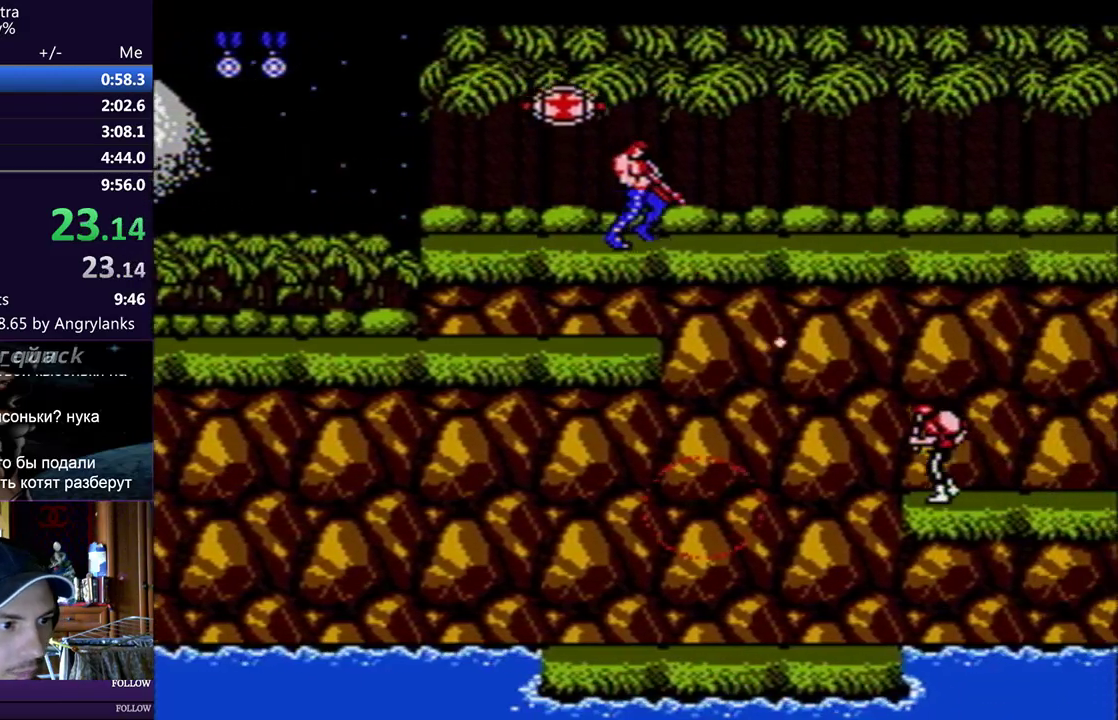
{"buttons": ["DPAD_DOWN", "DPAD_RIGHT"], "events": []}
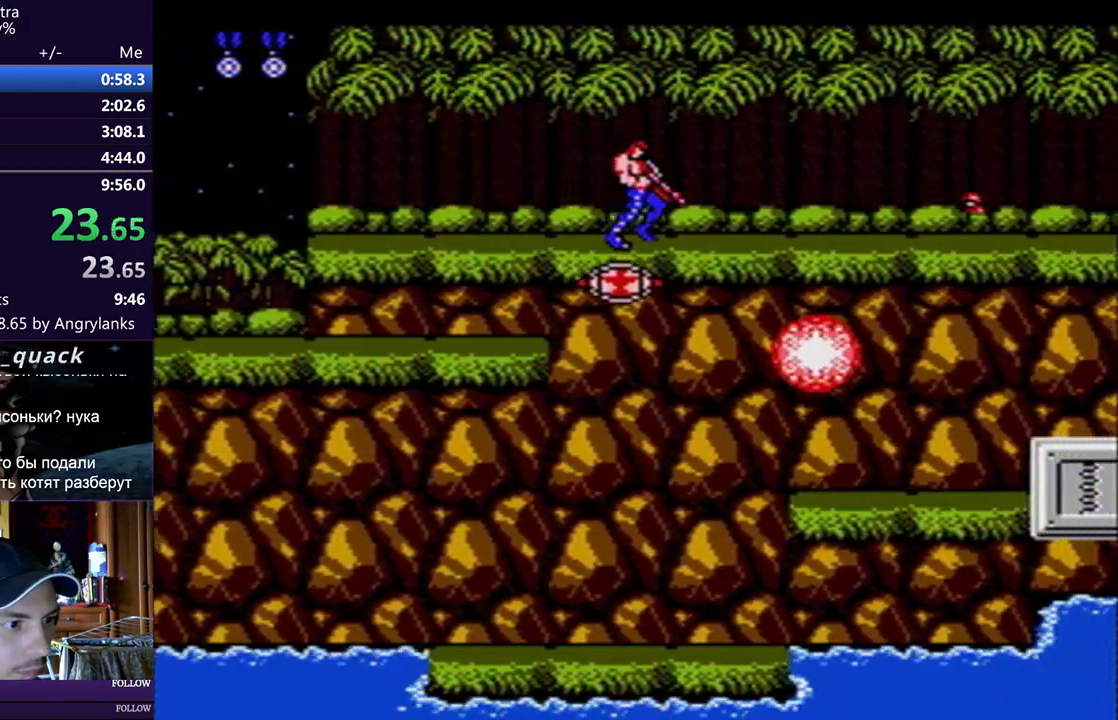
{"buttons": ["DPAD_UP", "DPAD_RIGHT"], "events": [[300, "DPAD_DOWN", "up"], [483, "DPAD_UP", "down"]]}
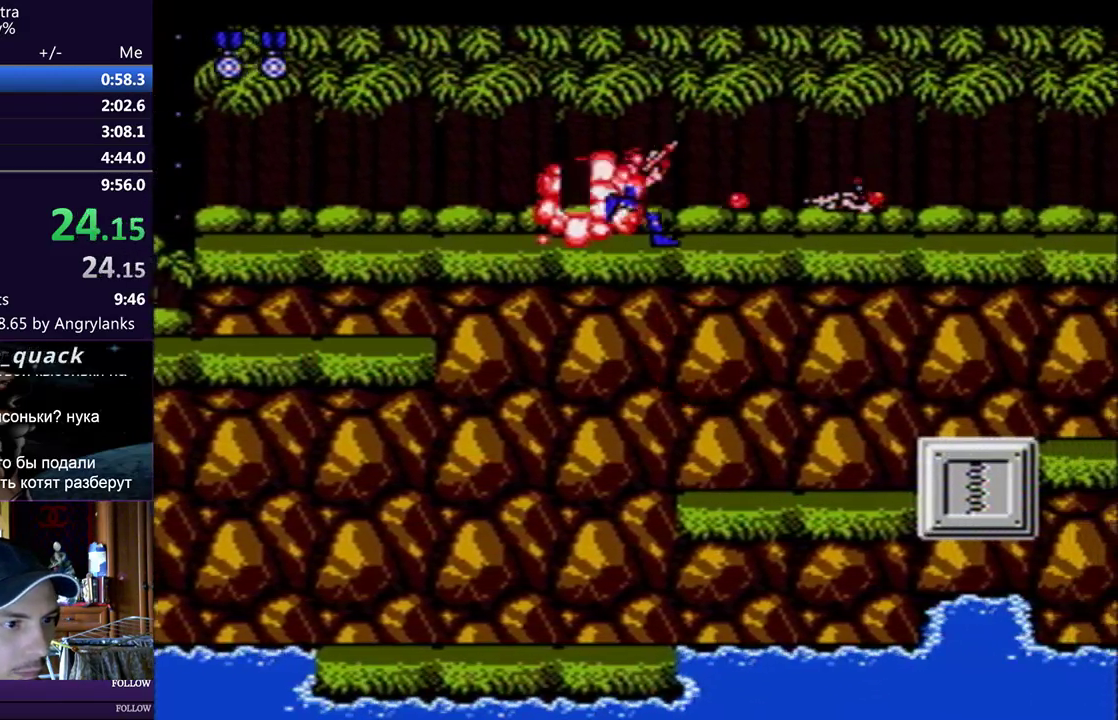
{"buttons": ["DPAD_UP", "DPAD_RIGHT"], "events": []}
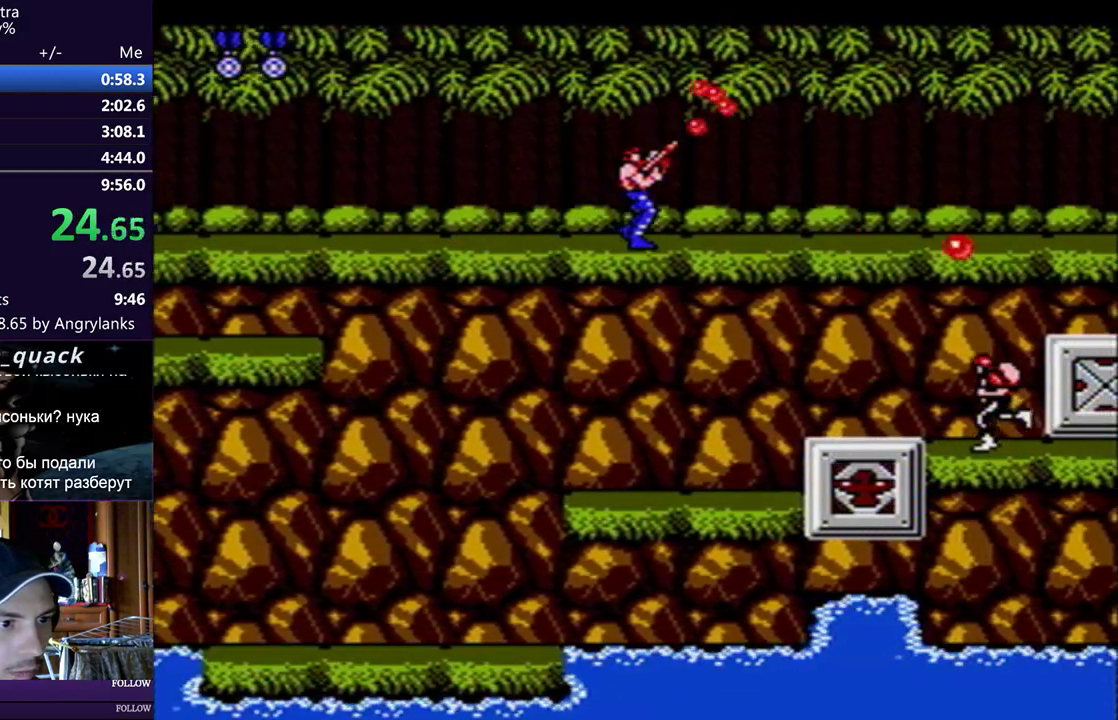
{"buttons": ["DPAD_UP", "DPAD_RIGHT"], "events": []}
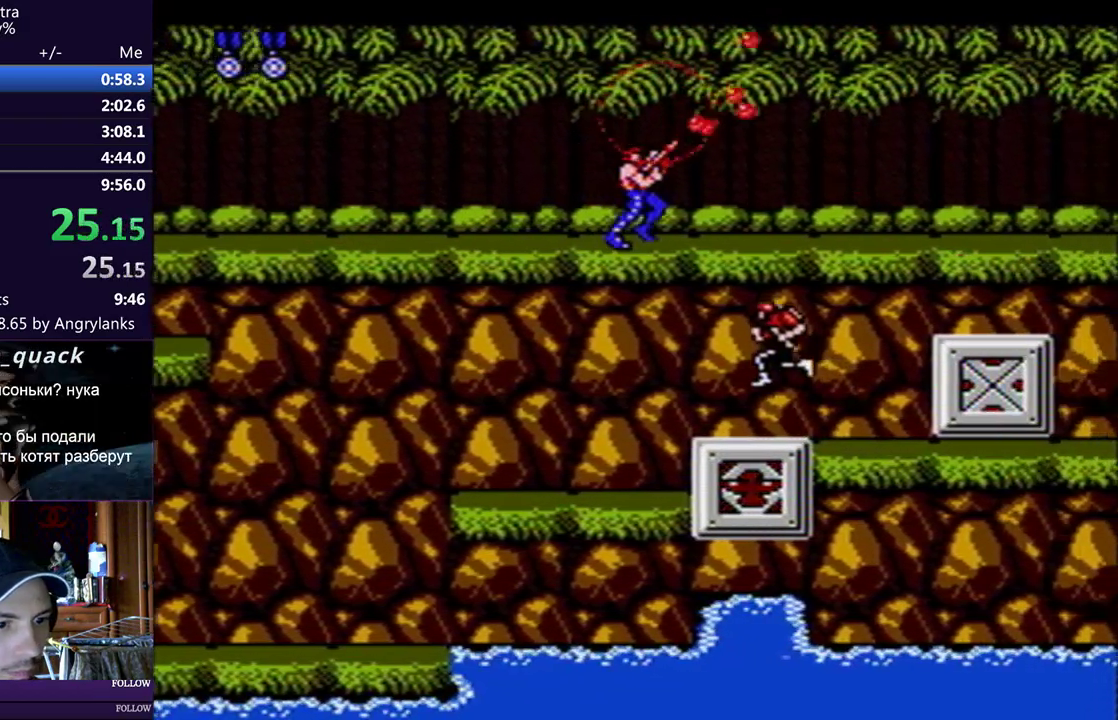
{"buttons": ["DPAD_DOWN", "DPAD_RIGHT"], "events": [[134, "DPAD_DOWN", "down"], [134, "DPAD_UP", "up"]]}
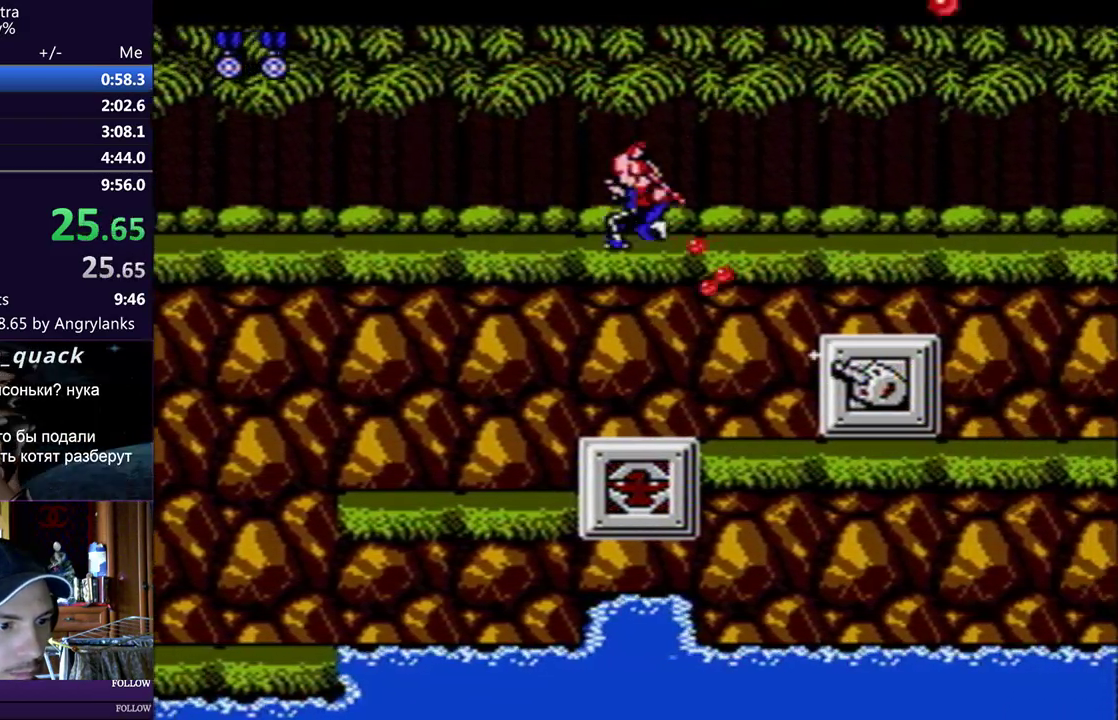
{"buttons": ["DPAD_DOWN", "DPAD_RIGHT"], "events": []}
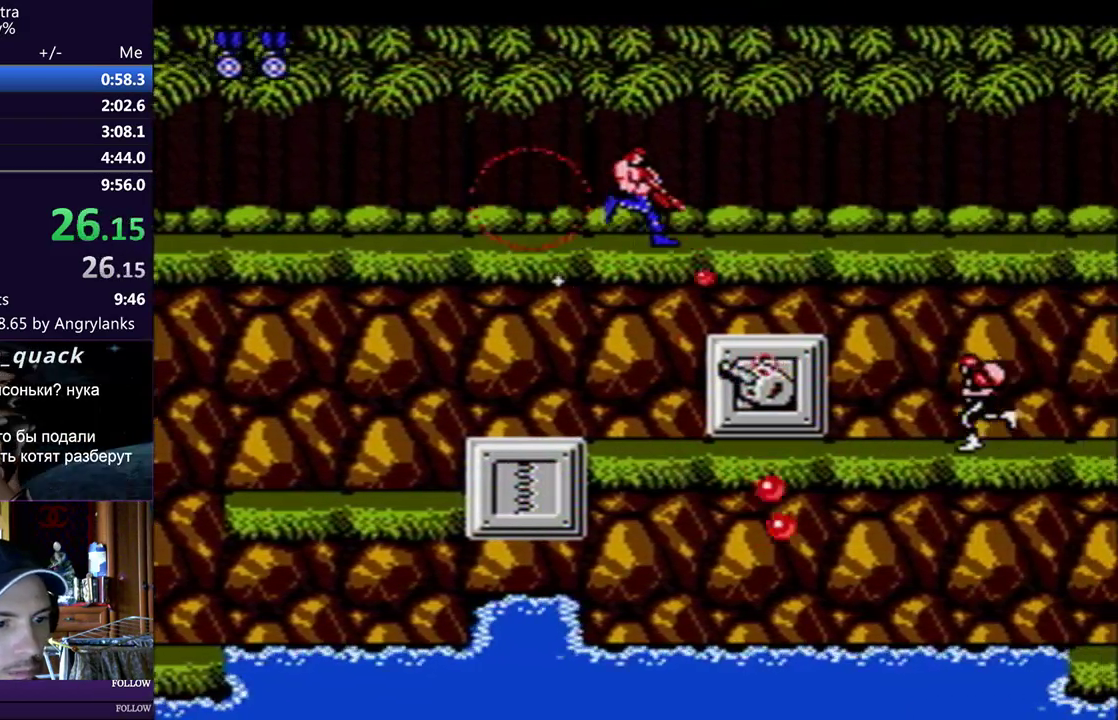
{"buttons": ["DPAD_DOWN", "DPAD_RIGHT"], "events": []}
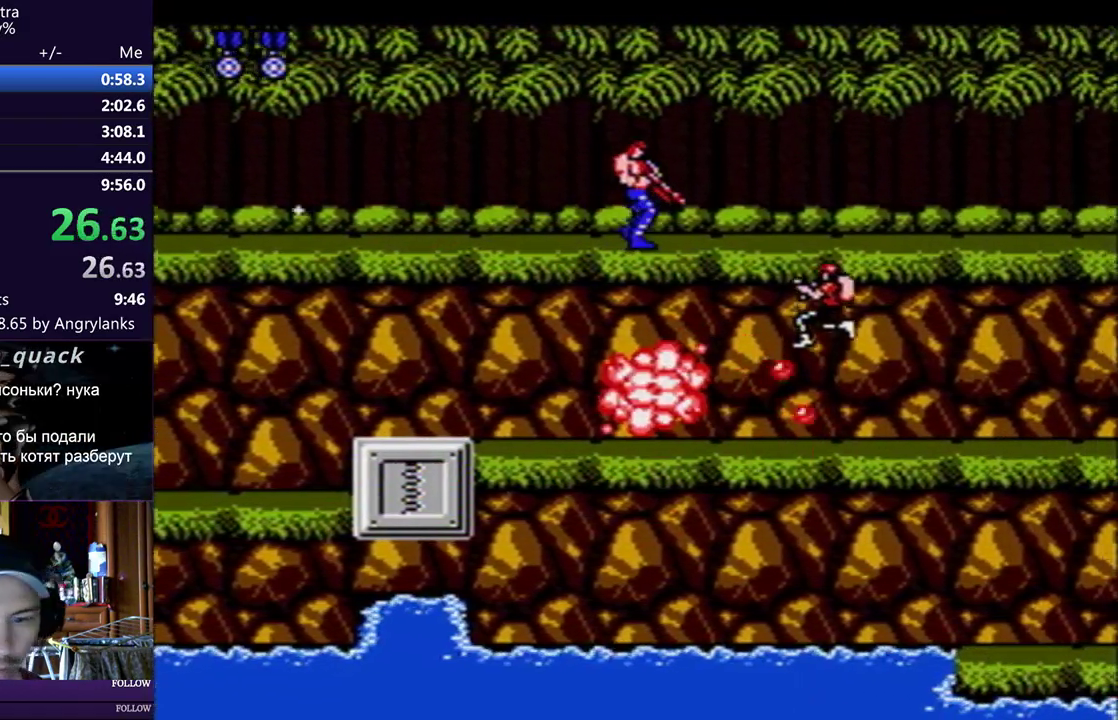
{"buttons": ["DPAD_DOWN", "DPAD_RIGHT"], "events": []}
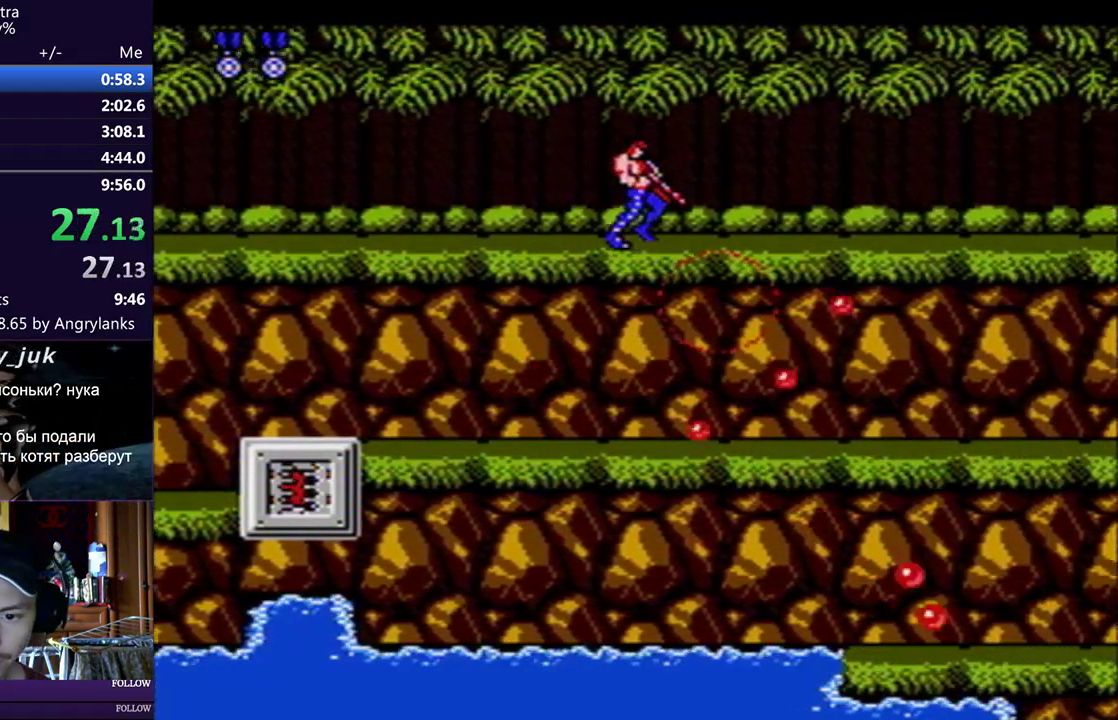
{"buttons": ["DPAD_DOWN", "DPAD_RIGHT"], "events": []}
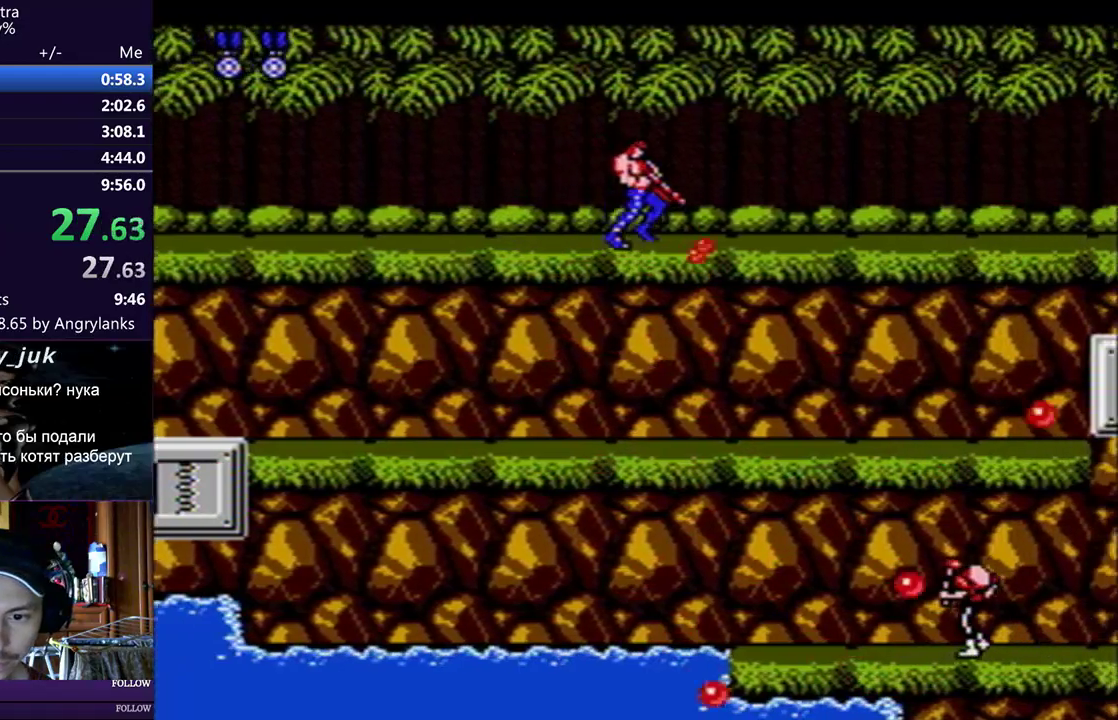
{"buttons": ["DPAD_DOWN", "DPAD_RIGHT"], "events": []}
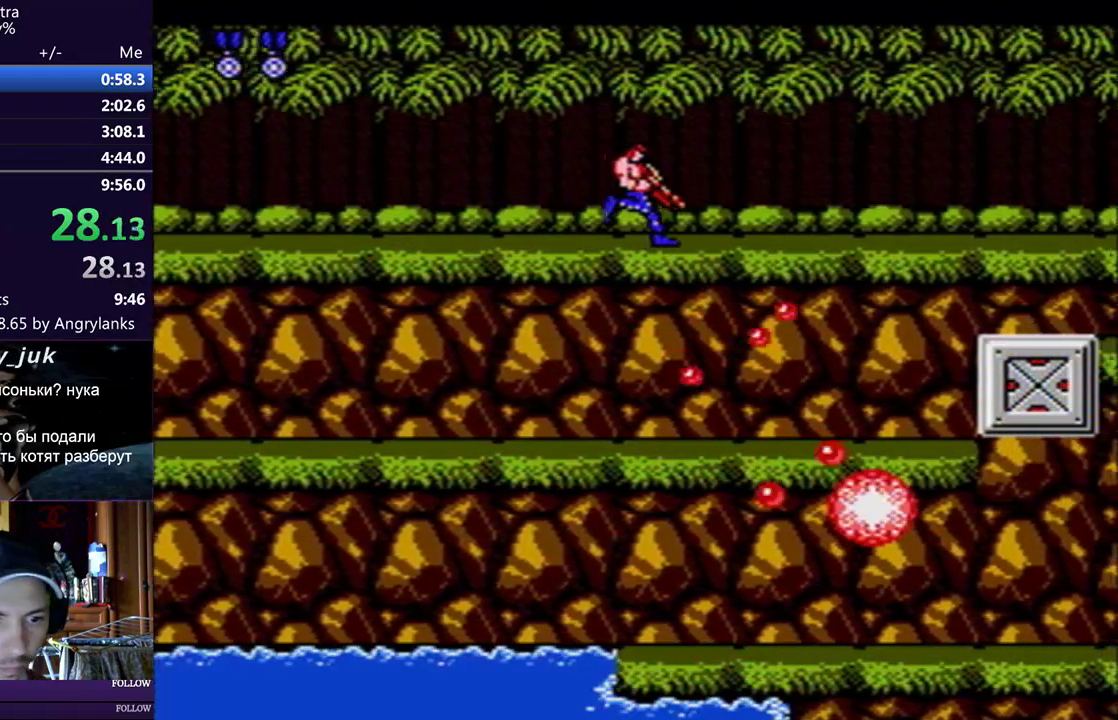
{"buttons": ["DPAD_DOWN", "DPAD_RIGHT"], "events": []}
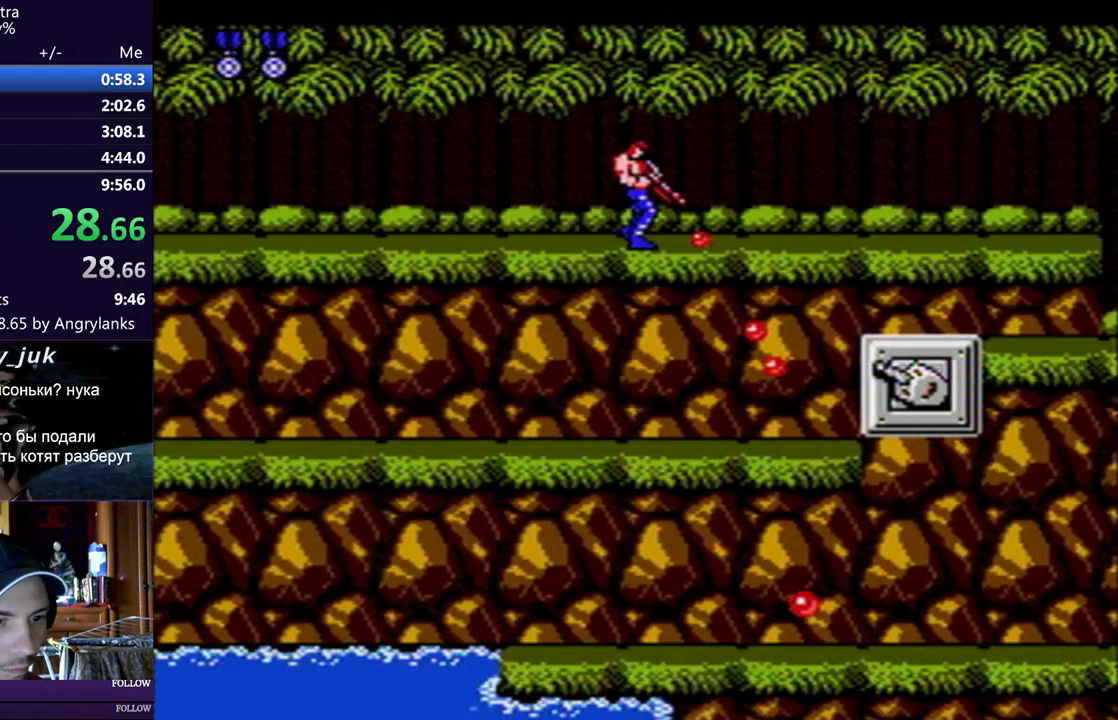
{"buttons": ["DPAD_DOWN", "DPAD_RIGHT"], "events": []}
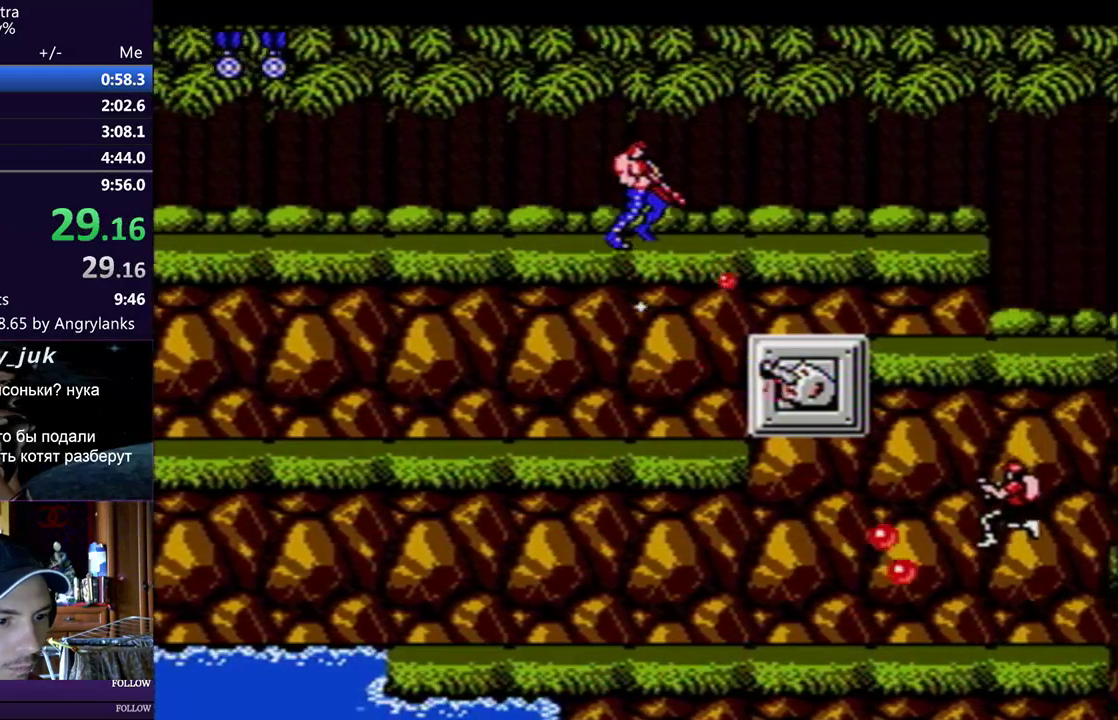
{"buttons": ["DPAD_DOWN", "DPAD_RIGHT"], "events": []}